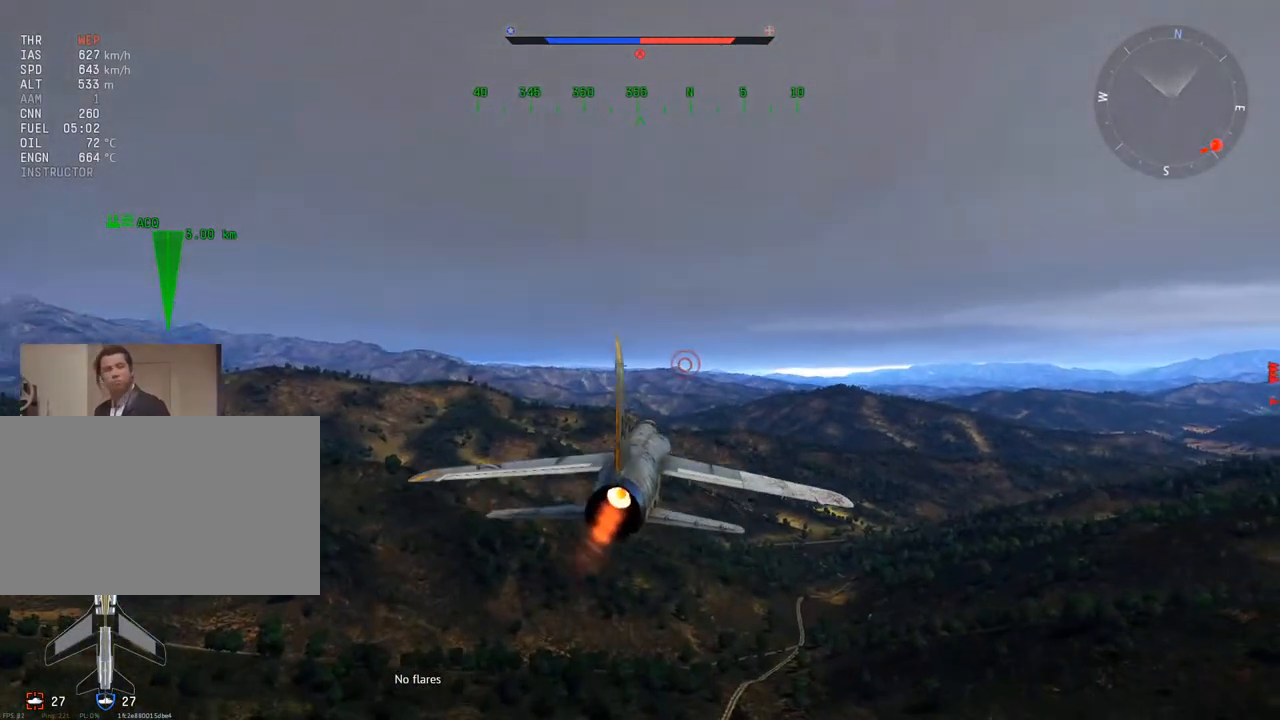
Gameplay with keyboard and mouse; each line is a JSON object with the keys and mouse buttons held at the frame after it. "events" lists presses ("down") and releases ("up") of "1", "2", "3", "4", "5", "a", "alt", "c", "caps_lock", "ctrl", "d", "e", "f", "g", "q", "r", "s", "shift", "space", "t", "tab", "v", "w", "x", "z", "mouse_left", "mouse_wheel" and "mouse_right" between this image and that frame as [ms after this image, input, new state], when the widget could be followed in between. "mouse_left", "mouse_wheel", "mouse_right" = the "left", "wheel", "right" buttons of the "mouse" list. No other keys are recorded. "wheel" means that the mouse wheel is clicked or scrolled. "mouse_move" is the direction in which the mouse moves at that frame (one of eight, or "still"), when it could be read.
{"keys": ["c", "w"], "mouse": [], "mouse_move": "still", "events": [[350, "a", "down"], [434, "a", "up"], [484, "c", "down"]]}
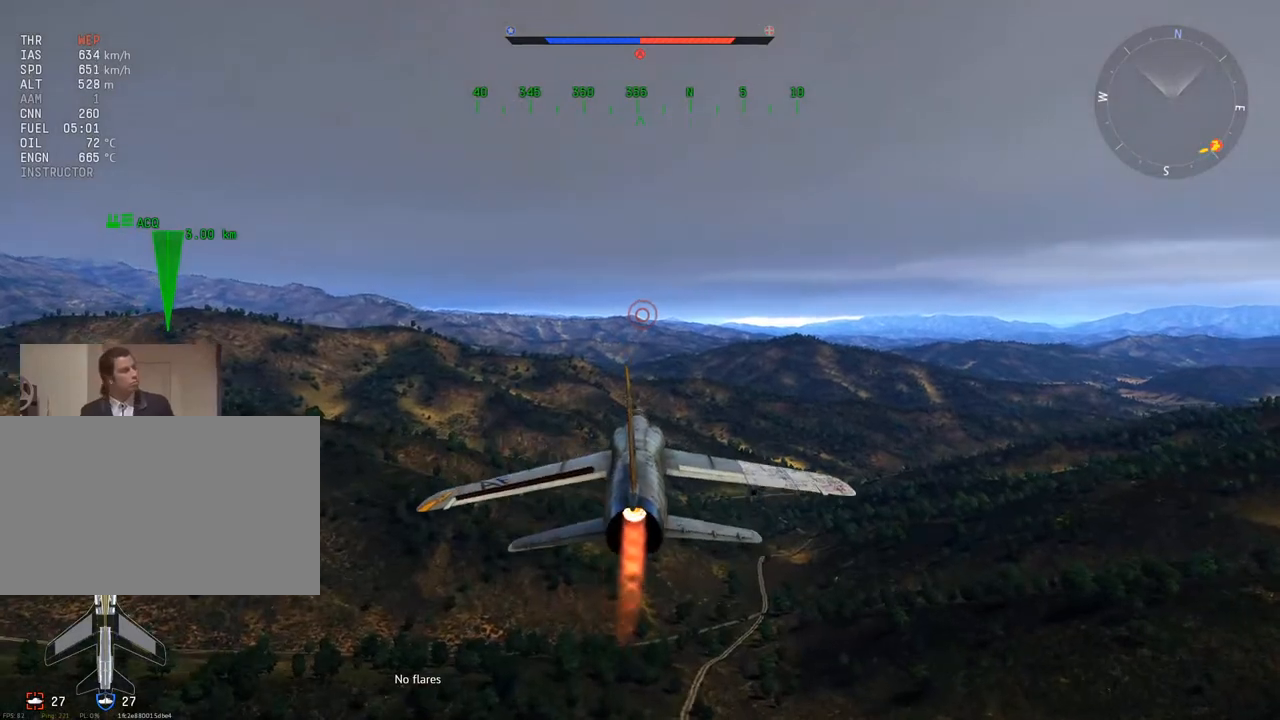
{"keys": ["c", "w"], "mouse": ["wheel"], "mouse_move": "still", "events": [[351, "mouse_wheel", "down"]]}
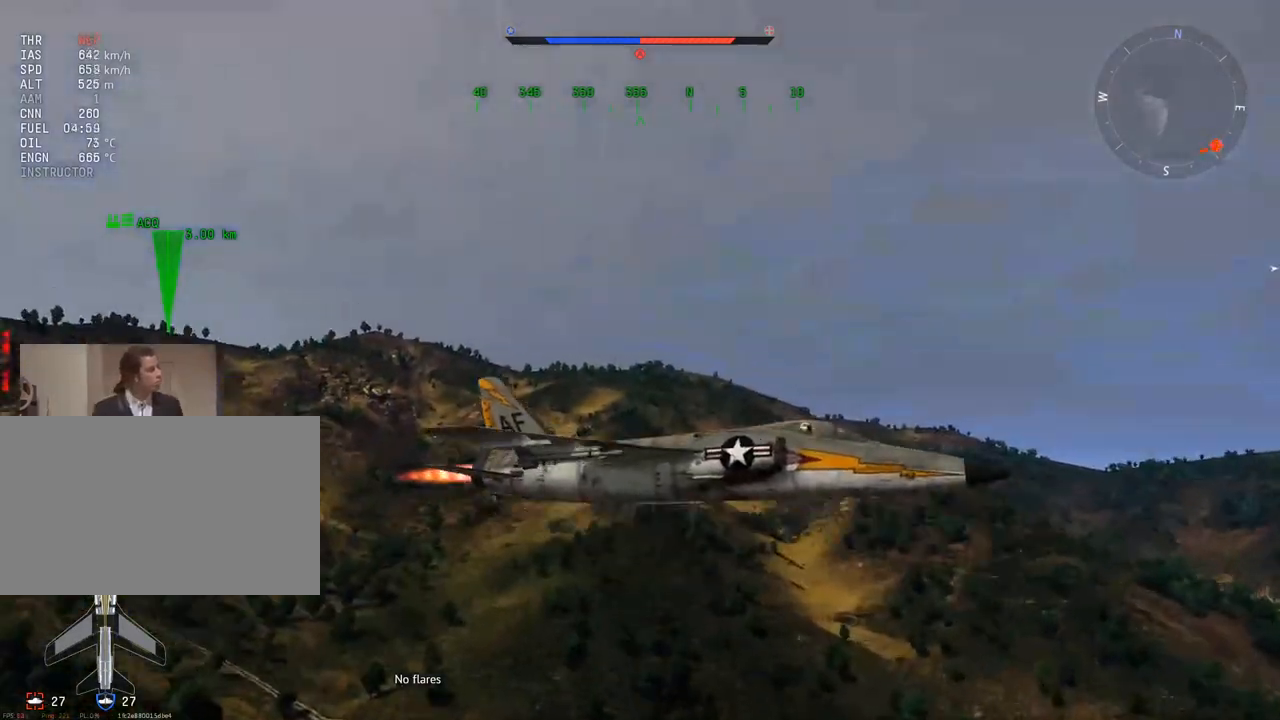
{"keys": ["c", "w"], "mouse": [], "mouse_move": "still", "events": [[50, "mouse_wheel", "up"], [283, "mouse_wheel", "down"], [317, "mouse_wheel", "up"]]}
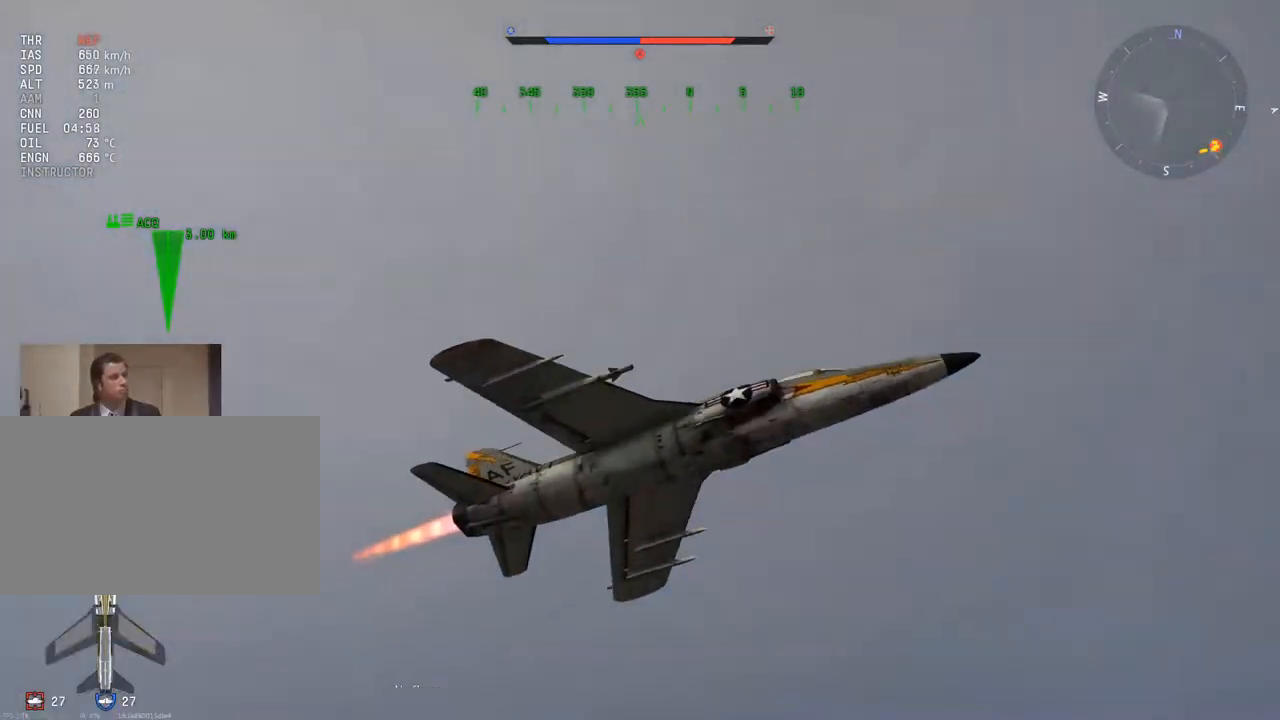
{"keys": ["c", "w"], "mouse": [], "mouse_move": "still", "events": [[17, "mouse_wheel", "down"], [100, "mouse_wheel", "up"], [251, "mouse_wheel", "down"], [334, "mouse_wheel", "up"]]}
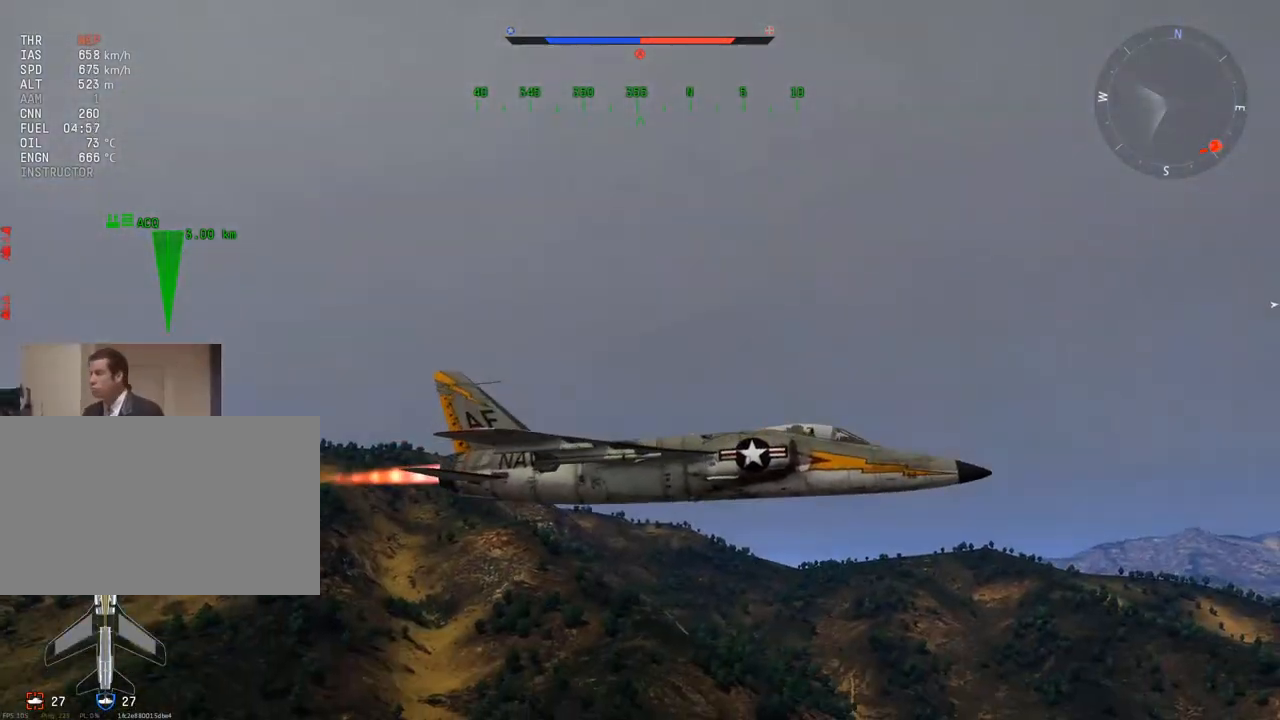
{"keys": ["c", "w"], "mouse": ["wheel"], "mouse_move": "left", "events": [[500, "mouse_wheel", "down"]]}
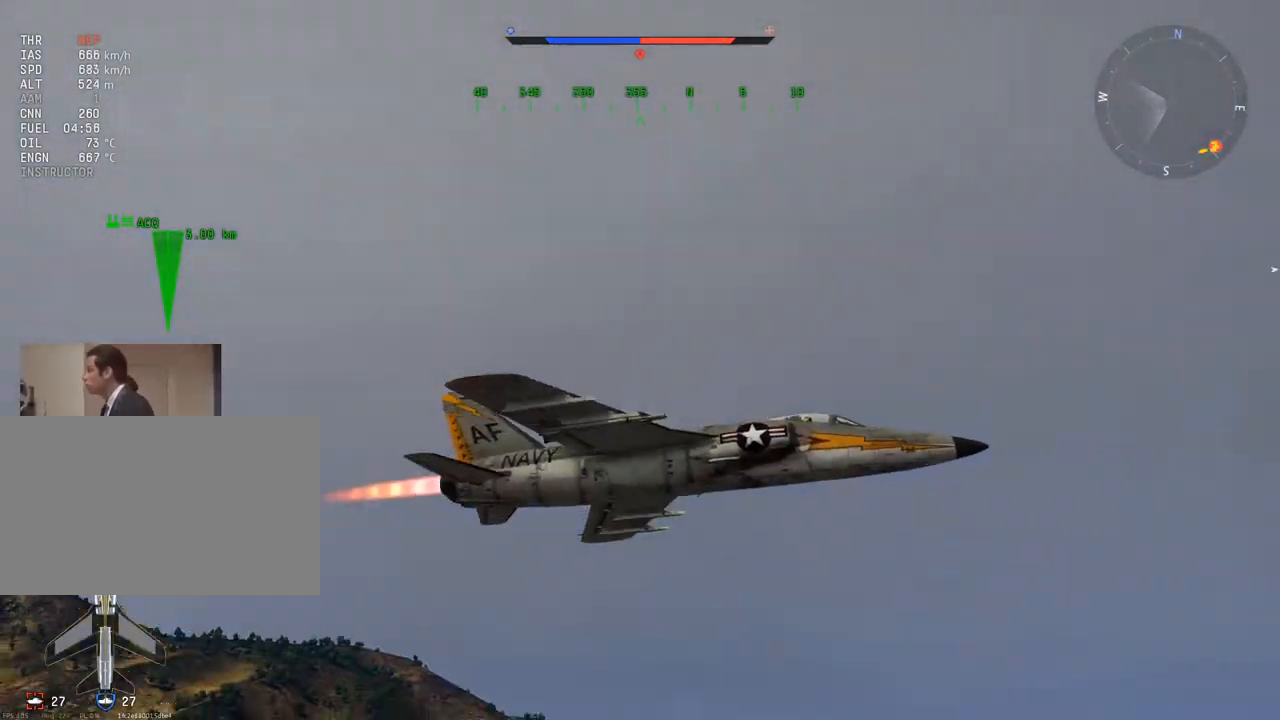
{"keys": ["a", "w"], "mouse": [], "mouse_move": "still", "events": [[84, "mouse_wheel", "up"], [317, "c", "up"], [417, "a", "down"]]}
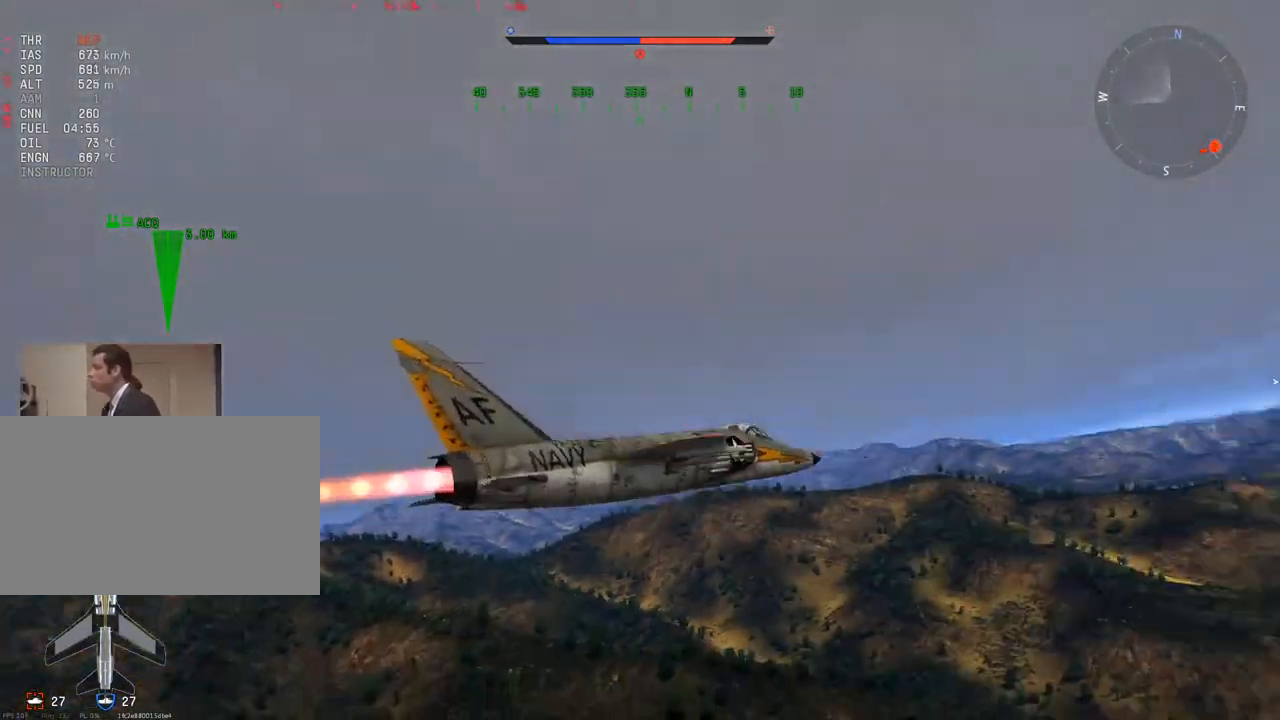
{"keys": ["a", "w"], "mouse": [], "mouse_move": "left", "events": [[233, "a", "up"], [383, "a", "down"]]}
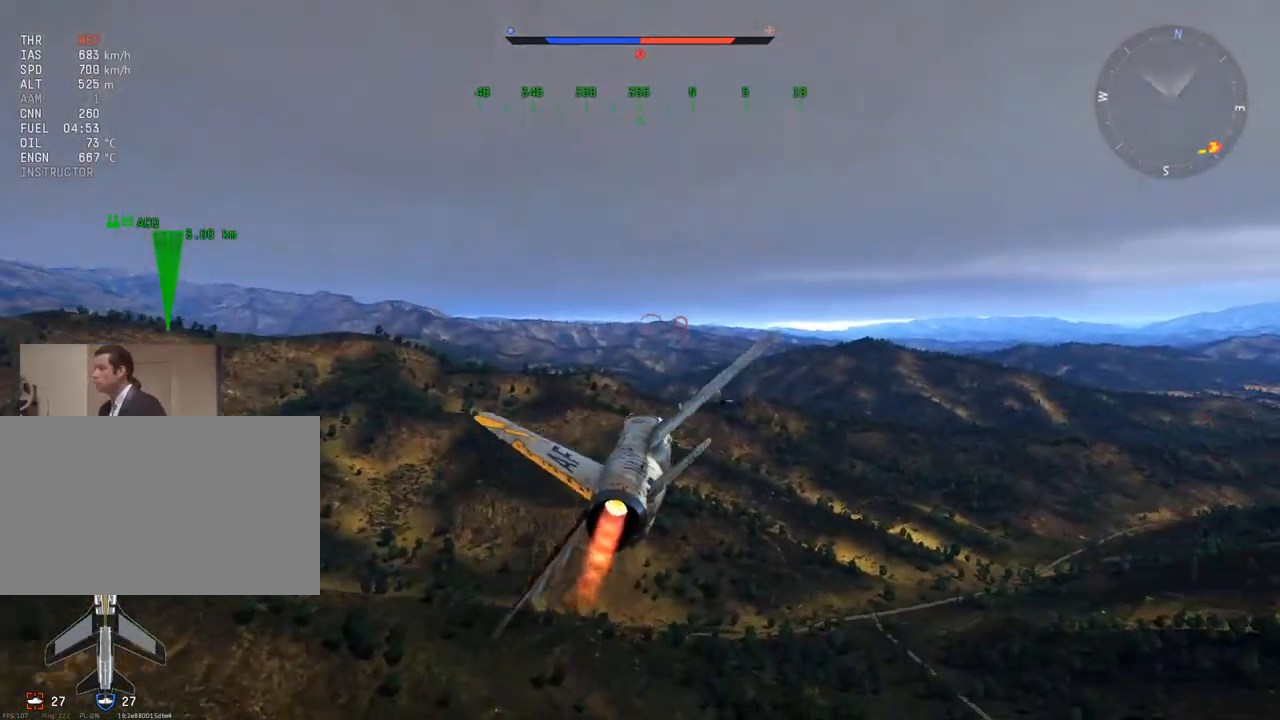
{"keys": ["c", "w"], "mouse": [], "mouse_move": "still", "events": [[17, "a", "up"], [117, "c", "down"]]}
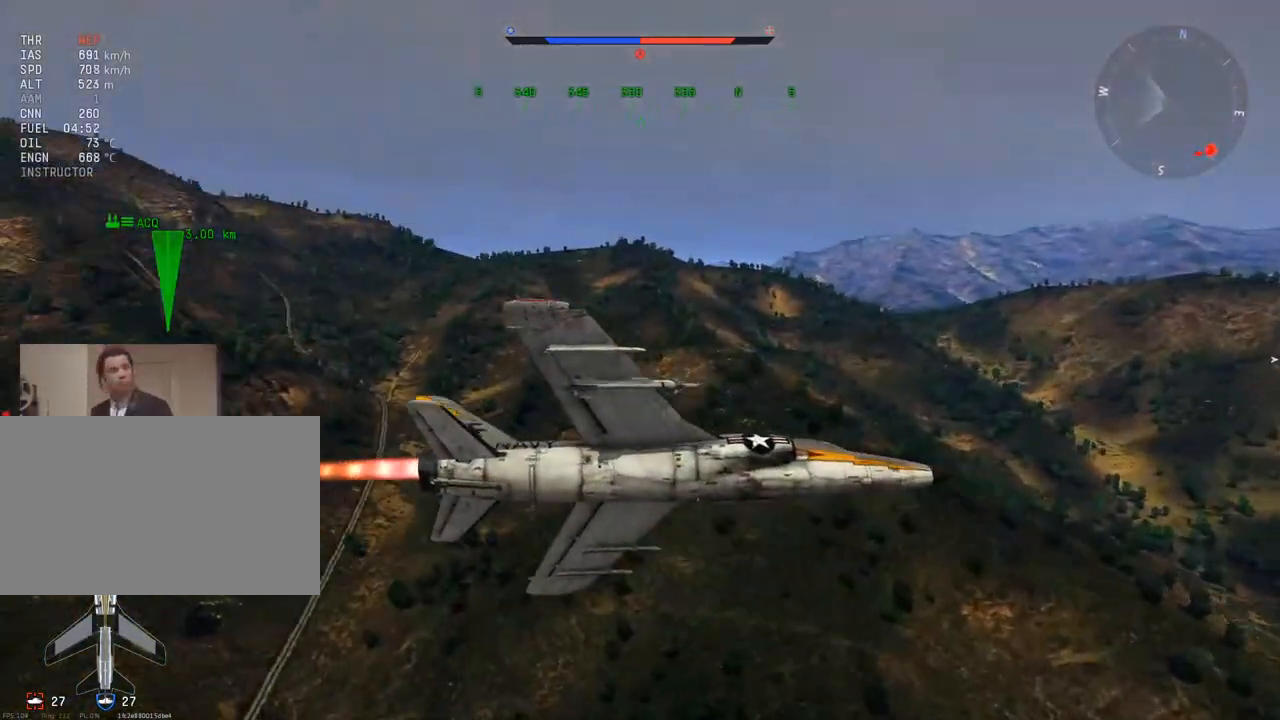
{"keys": ["w"], "mouse": [], "mouse_move": "left", "events": [[33, "a", "down"], [33, "mouse_wheel", "down"], [133, "a", "up"], [183, "mouse_wheel", "up"], [267, "c", "up"], [317, "a", "down"], [417, "a", "up"]]}
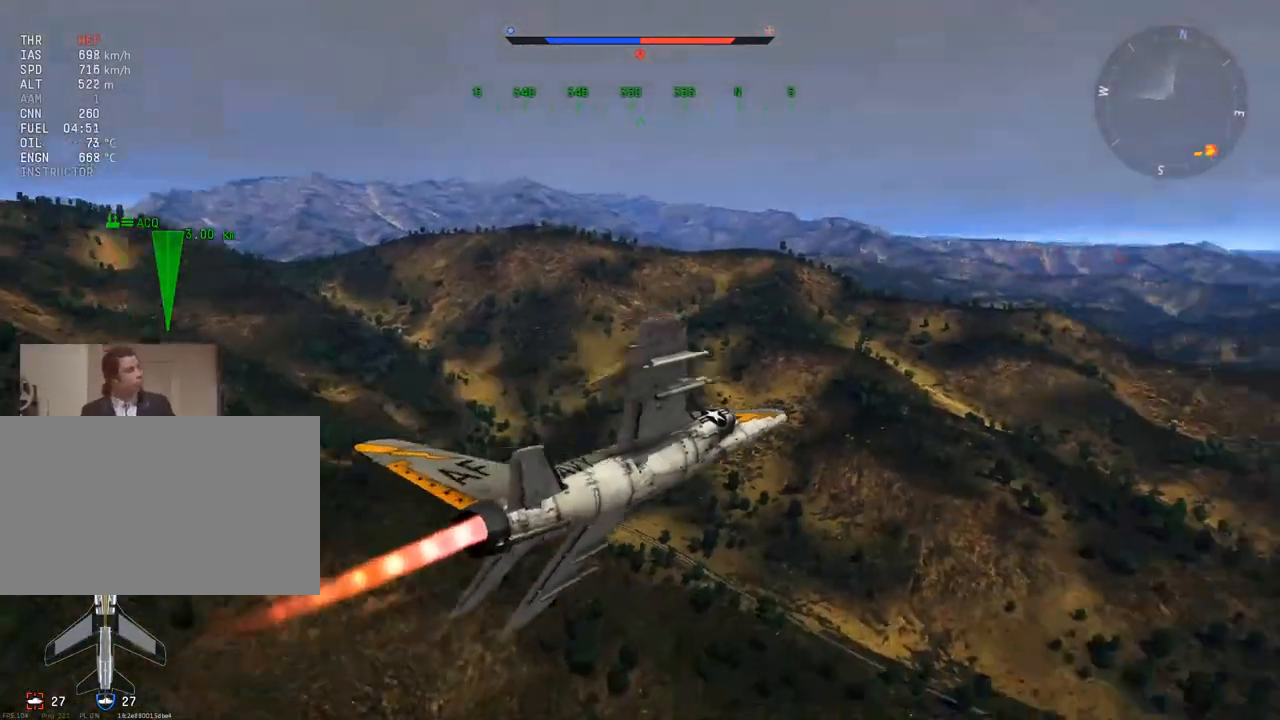
{"keys": ["w"], "mouse": [], "mouse_move": "still", "events": [[284, "a", "down"], [334, "a", "up"]]}
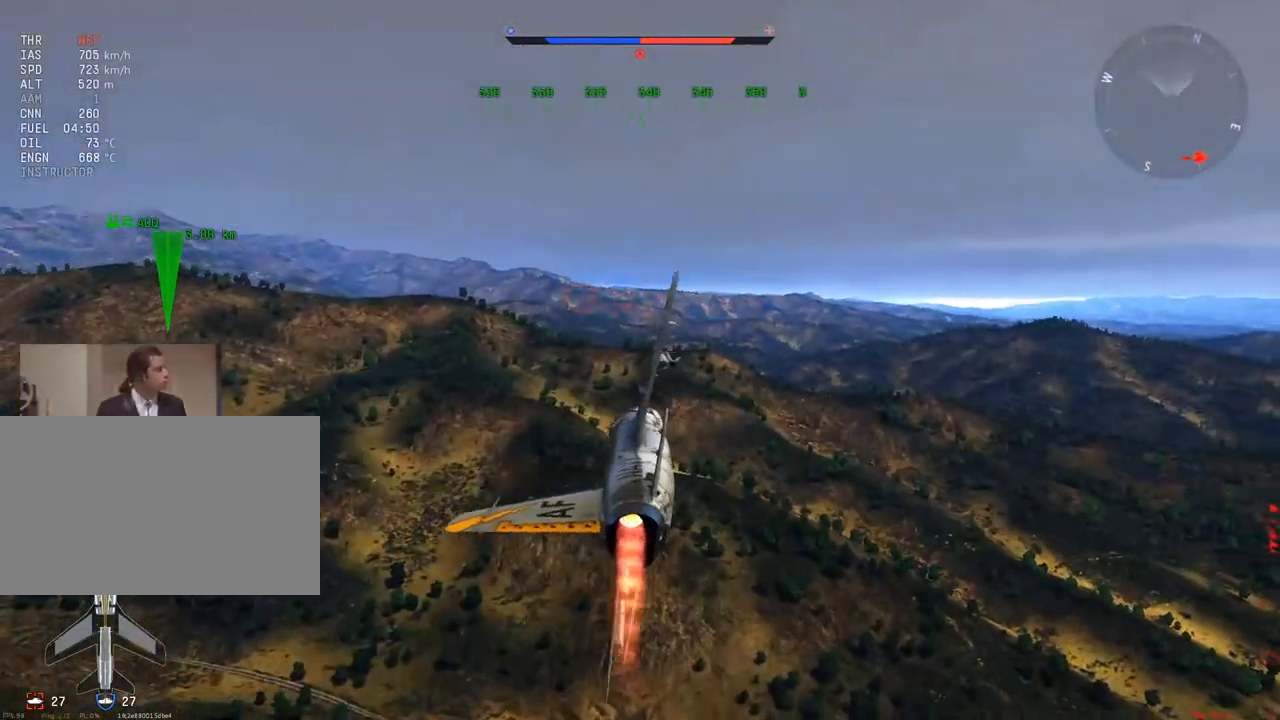
{"keys": ["c", "w"], "mouse": [], "mouse_move": "left", "events": [[400, "c", "down"]]}
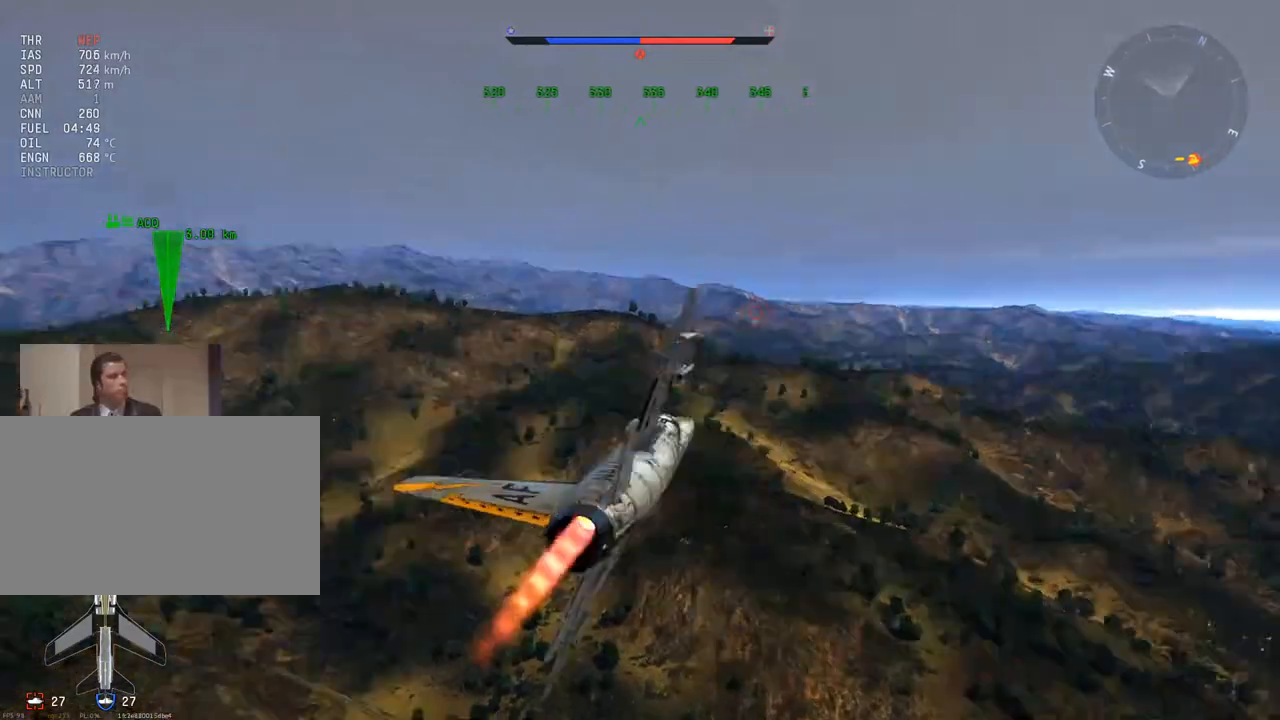
{"keys": ["c", "w"], "mouse": [], "mouse_move": "still", "events": [[134, "a", "down"], [217, "a", "up"], [367, "a", "down"], [401, "a", "up"]]}
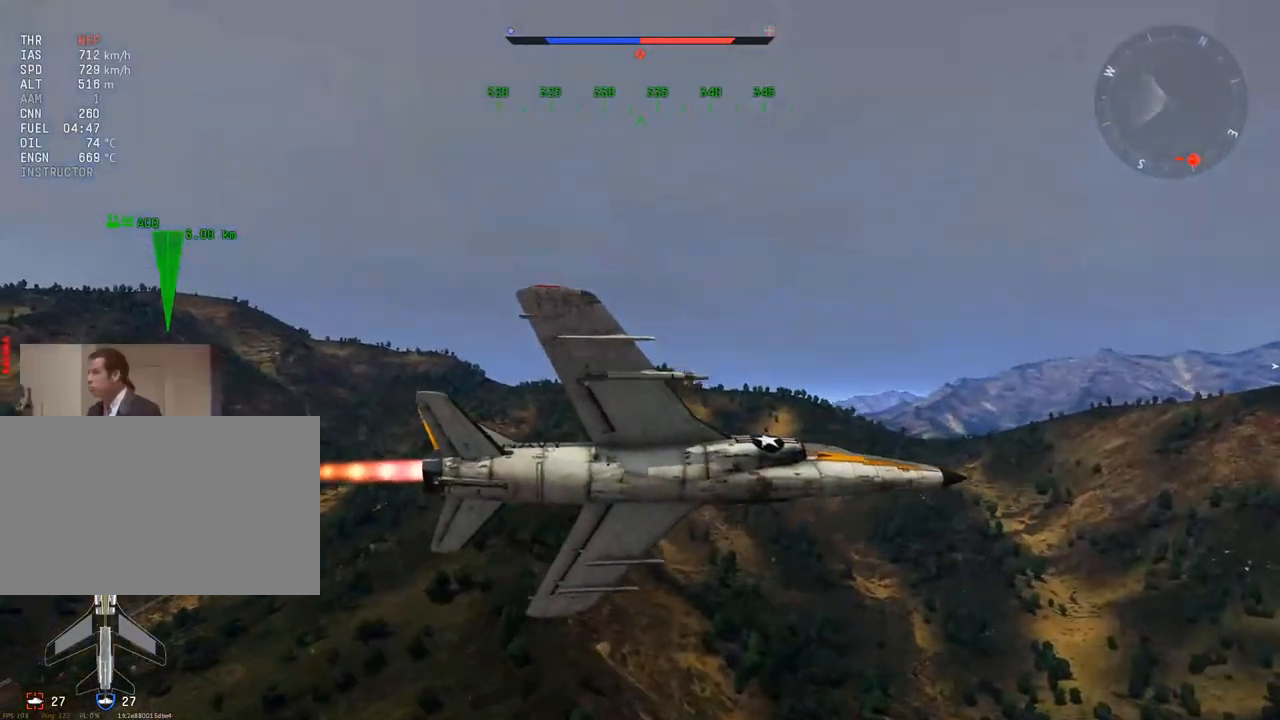
{"keys": ["c", "w"], "mouse": [], "mouse_move": "still", "events": [[50, "a", "down"], [133, "a", "up"], [333, "a", "down"], [367, "a", "up"]]}
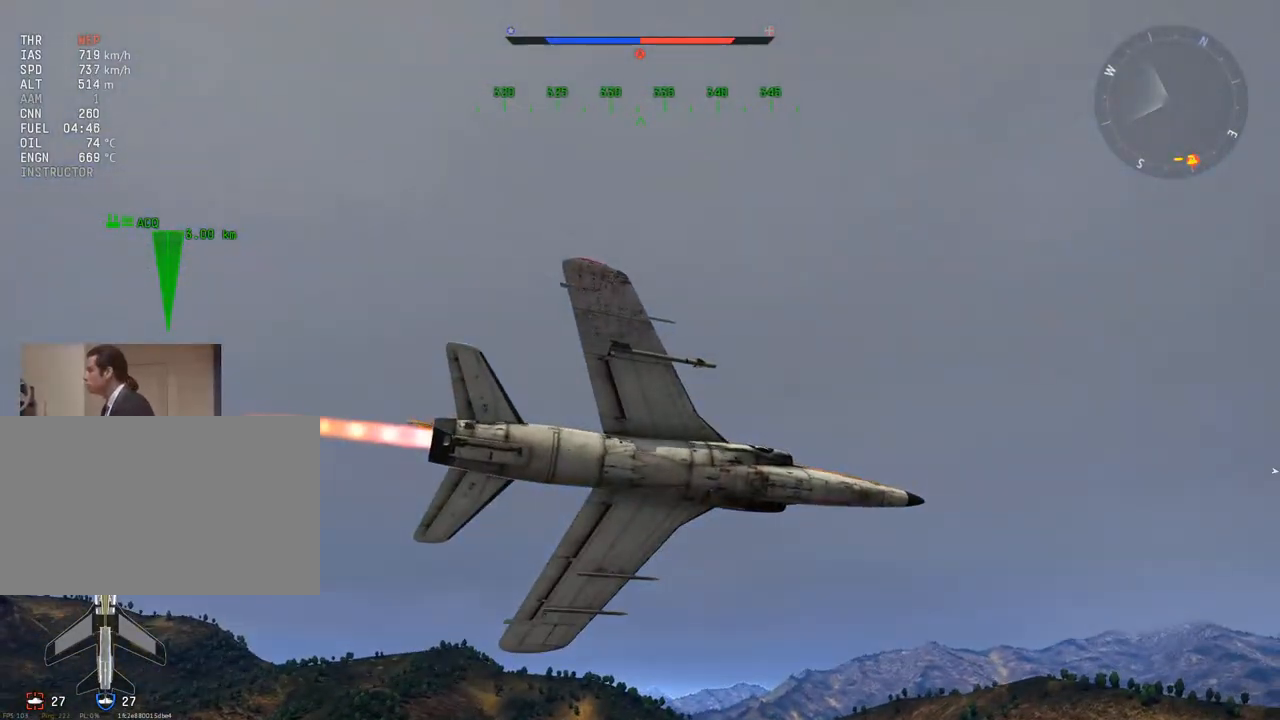
{"keys": ["w"], "mouse": [], "mouse_move": "still", "events": [[150, "a", "down"], [150, "c", "up"], [251, "a", "up"], [434, "a", "down"], [484, "a", "up"]]}
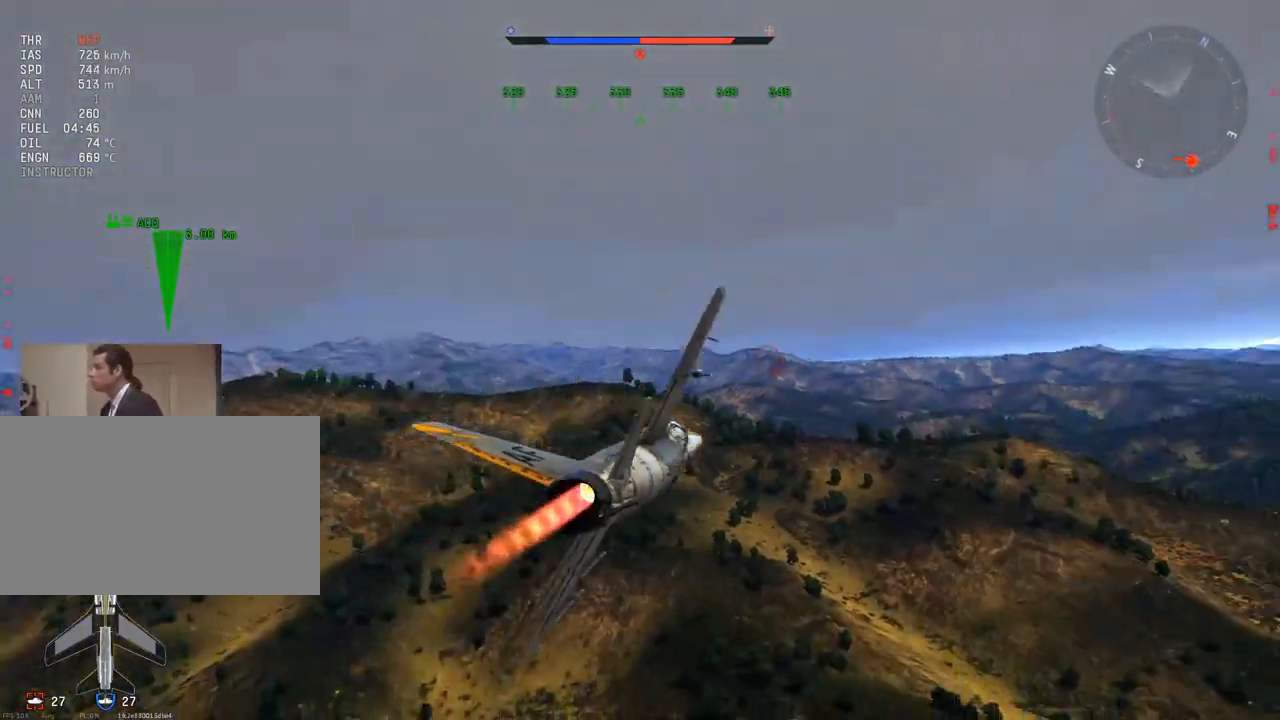
{"keys": ["a", "w"], "mouse": [], "mouse_move": "still", "events": [[450, "a", "down"]]}
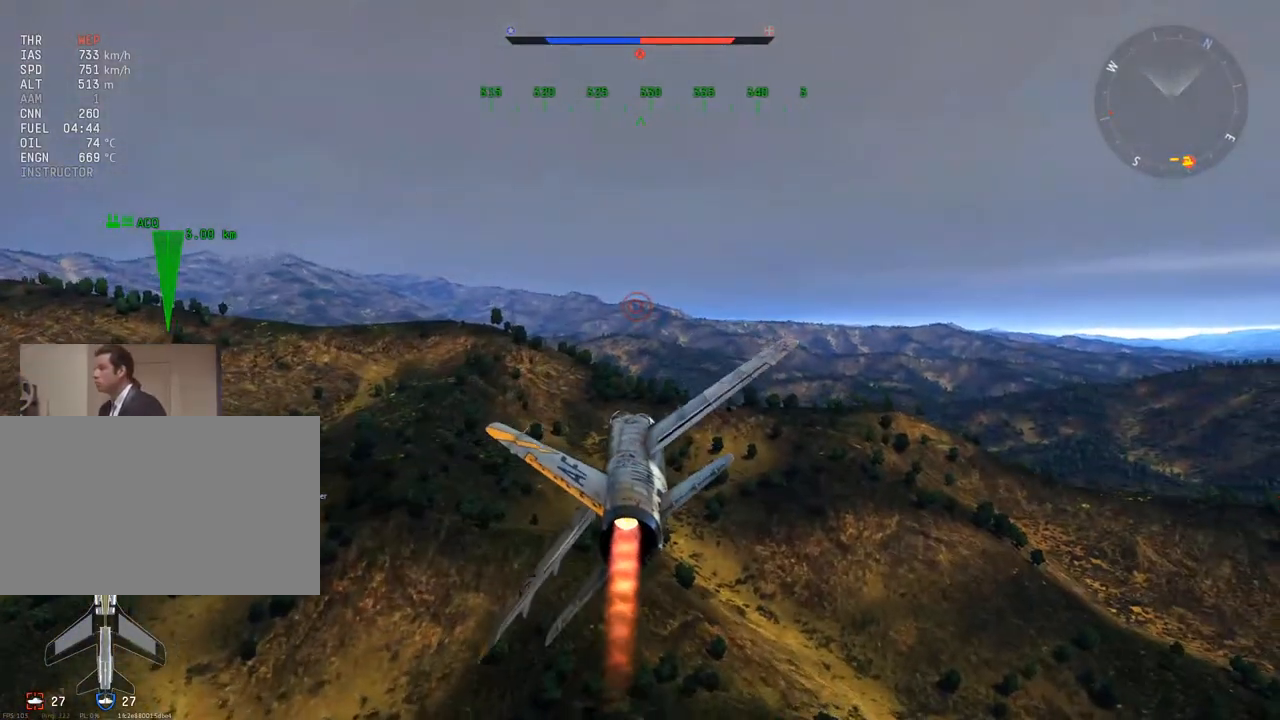
{"keys": [], "mouse": [], "mouse_move": "still", "events": [[50, "a", "up"], [84, "w", "up"], [284, "a", "down"], [367, "a", "up"]]}
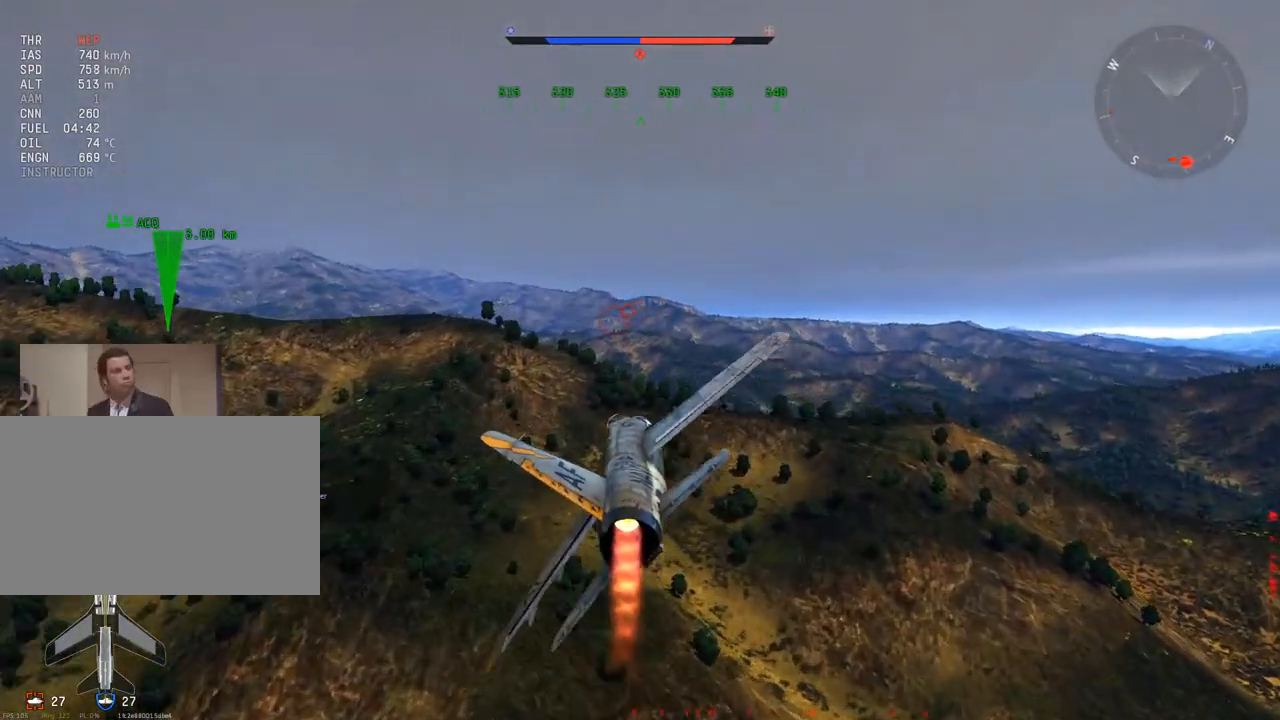
{"keys": [], "mouse": [], "mouse_move": "still", "events": [[16, "s", "down"], [150, "s", "up"], [250, "a", "down"], [333, "a", "up"]]}
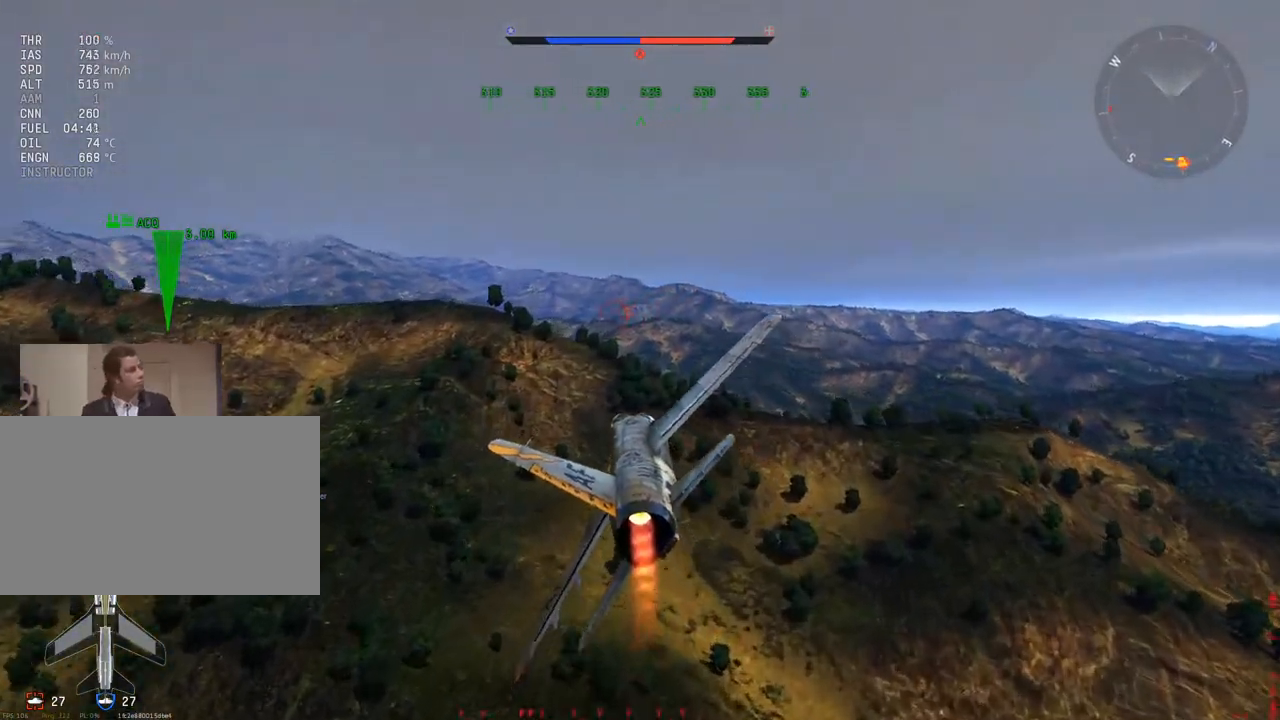
{"keys": [], "mouse": [], "mouse_move": "still", "events": [[167, "a", "down"], [217, "a", "up"], [401, "a", "down"], [501, "a", "up"]]}
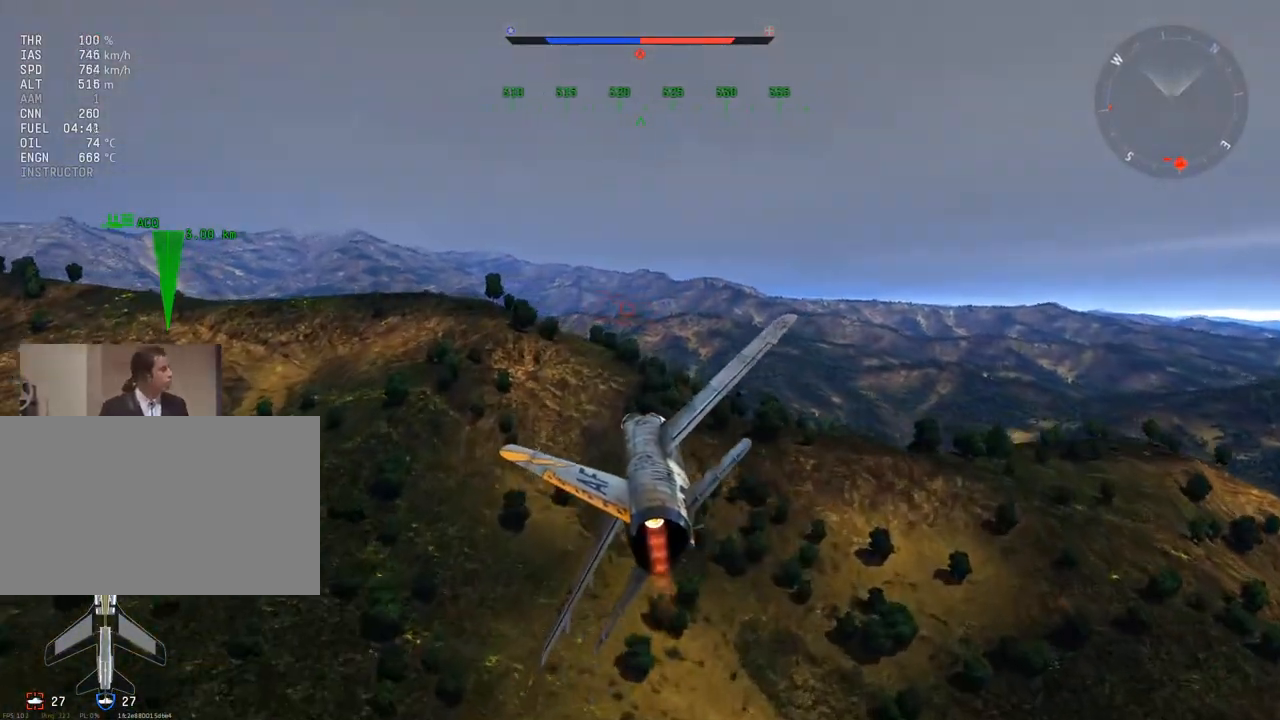
{"keys": [], "mouse": [], "mouse_move": "still", "events": [[133, "a", "down"], [183, "a", "up"], [367, "a", "down"], [467, "a", "up"]]}
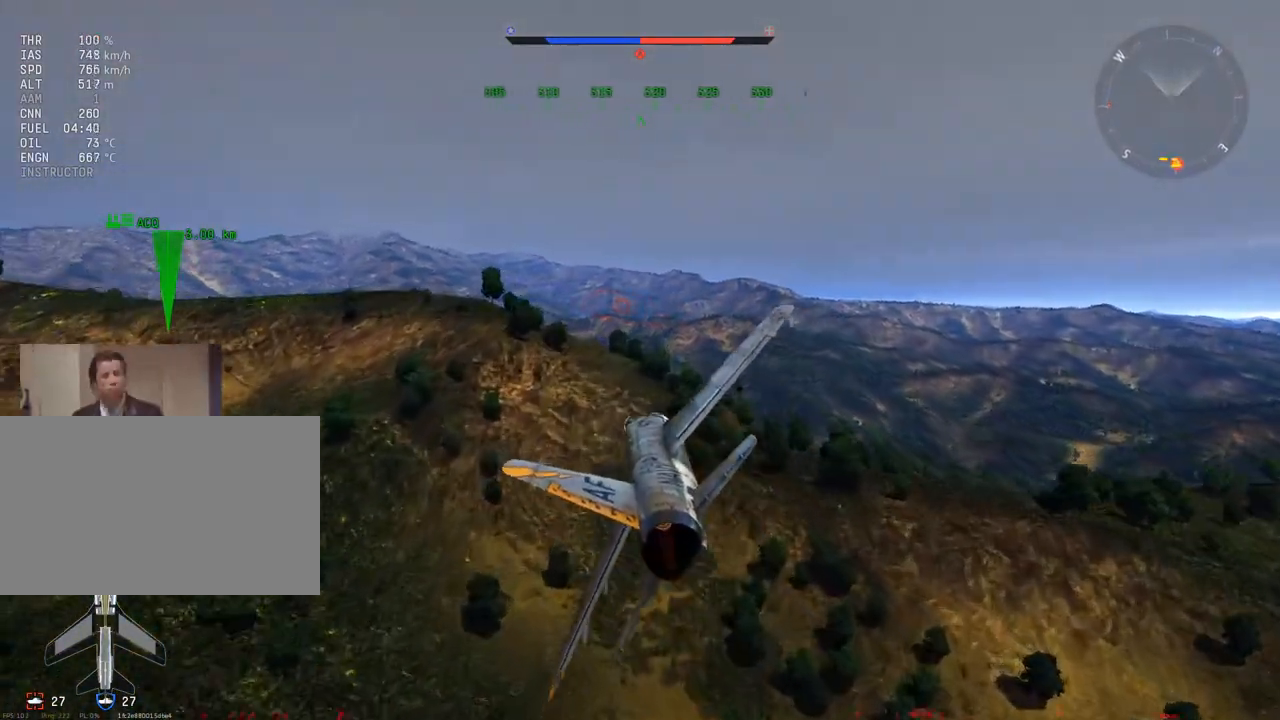
{"keys": [], "mouse": [], "mouse_move": "still", "events": [[100, "a", "down"], [200, "a", "up"], [334, "a", "down"], [434, "a", "up"]]}
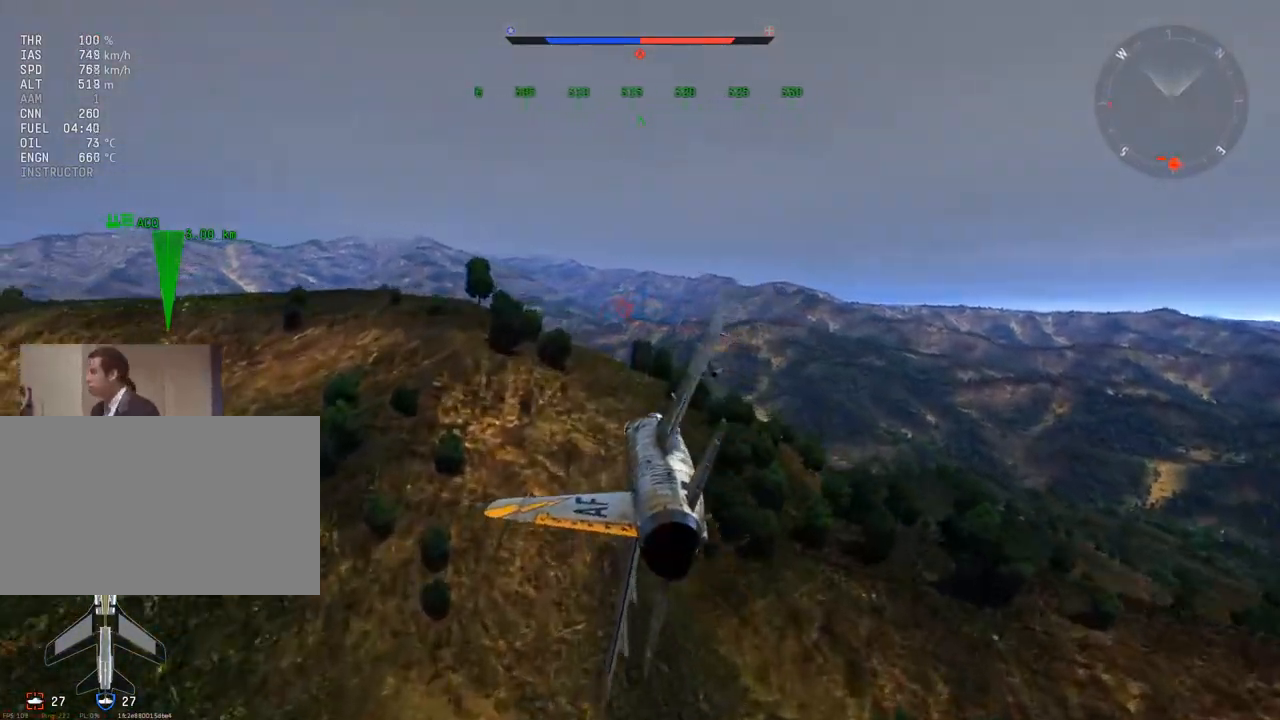
{"keys": [], "mouse": [], "mouse_move": "still", "events": [[117, "a", "down"], [250, "a", "up"], [400, "a", "down"], [484, "a", "up"]]}
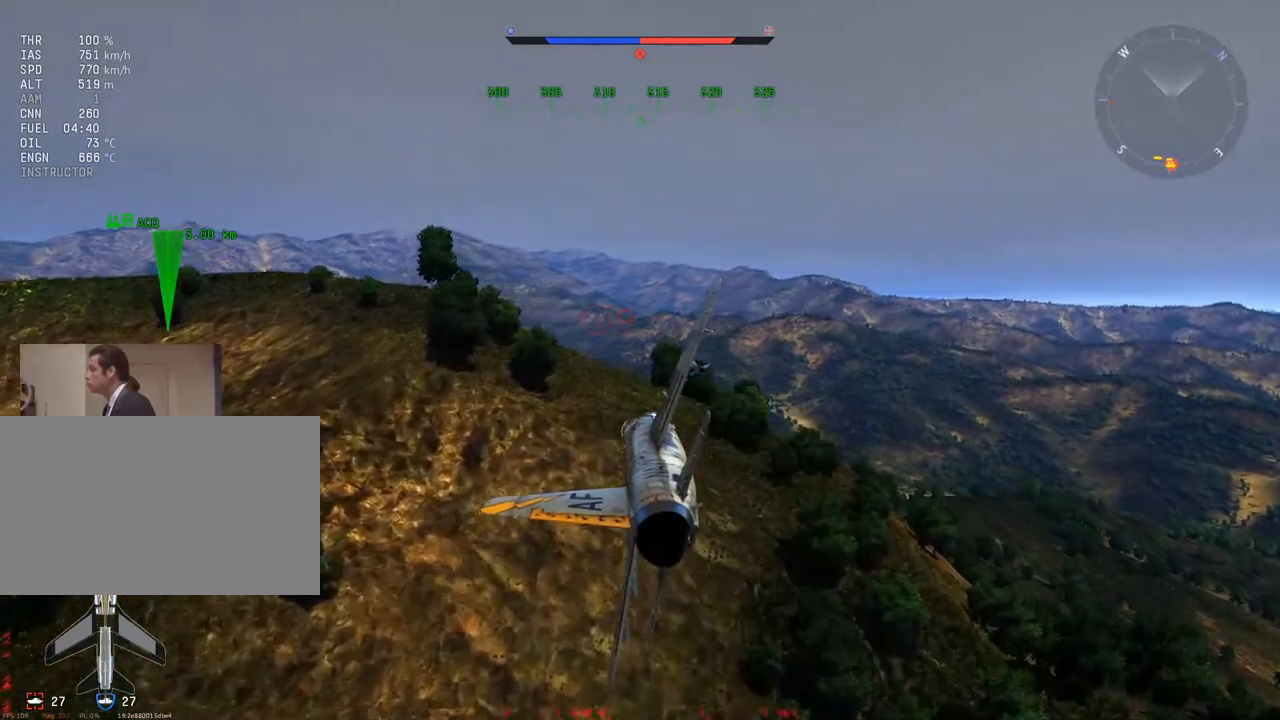
{"keys": [], "mouse": [], "mouse_move": "still", "events": [[134, "a", "down"], [217, "a", "up"]]}
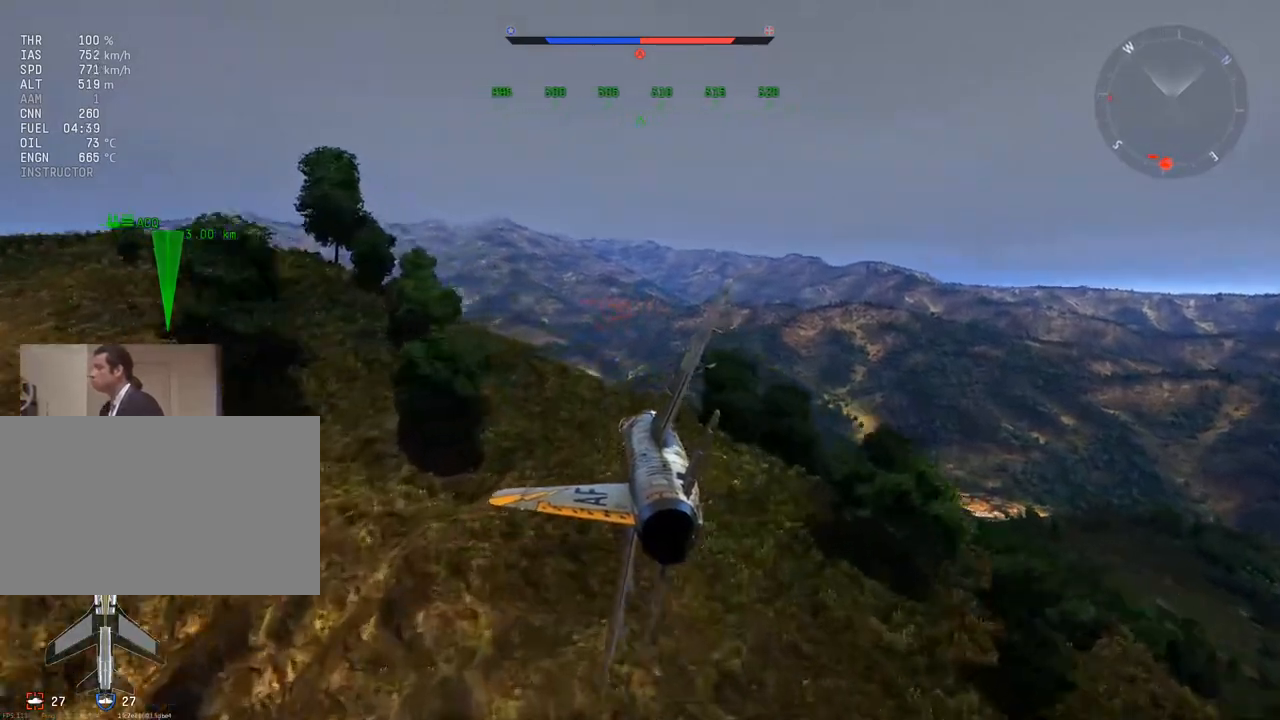
{"keys": [], "mouse": [], "mouse_move": "still", "events": [[50, "a", "down"], [150, "a", "up"], [333, "a", "down"], [417, "a", "up"]]}
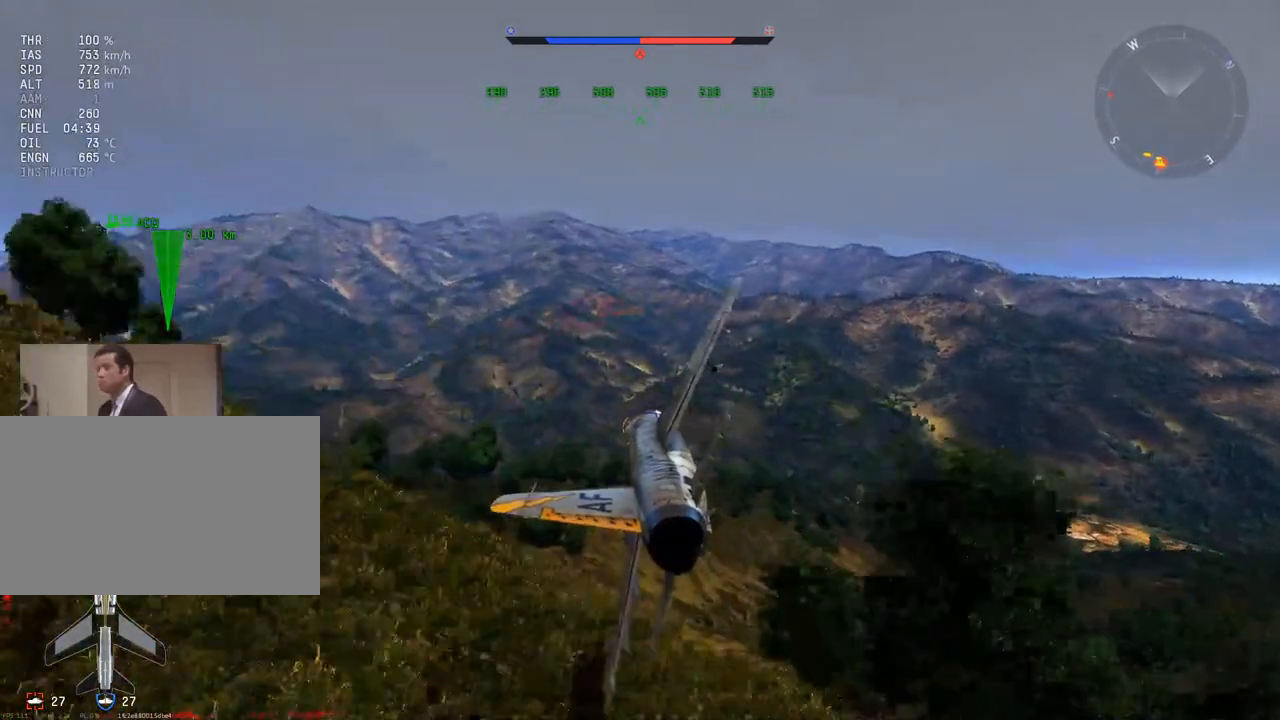
{"keys": [], "mouse": [], "mouse_move": "still", "events": [[17, "a", "down"], [117, "a", "up"], [251, "a", "down"], [351, "a", "up"]]}
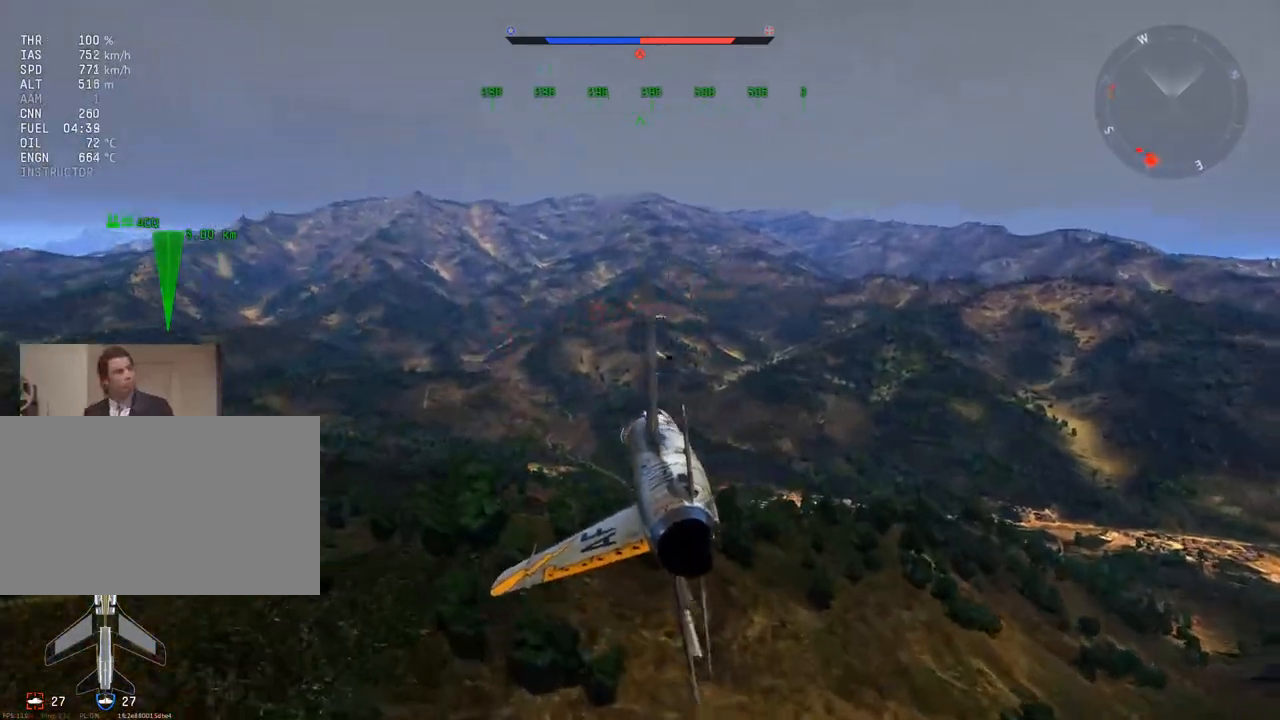
{"keys": ["c"], "mouse": [], "mouse_move": "still", "events": [[400, "c", "down"]]}
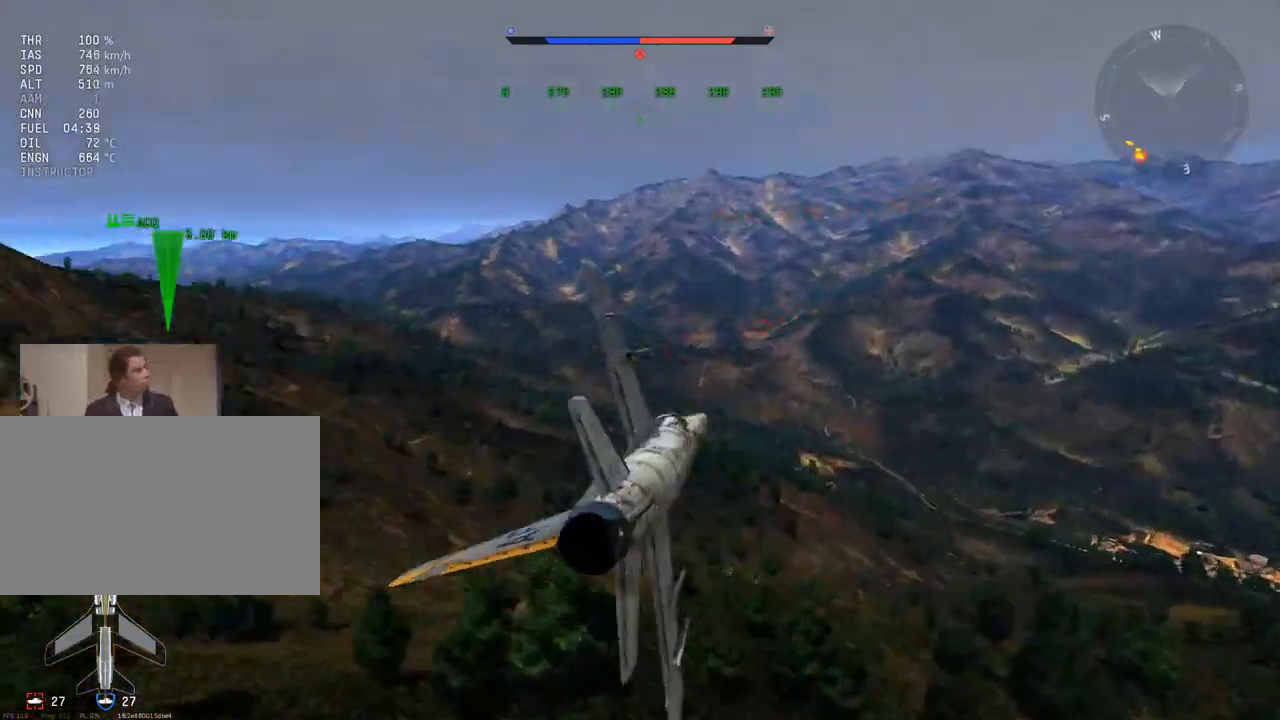
{"keys": ["c"], "mouse": [], "mouse_move": "still", "events": [[300, "a", "down"], [433, "a", "up"]]}
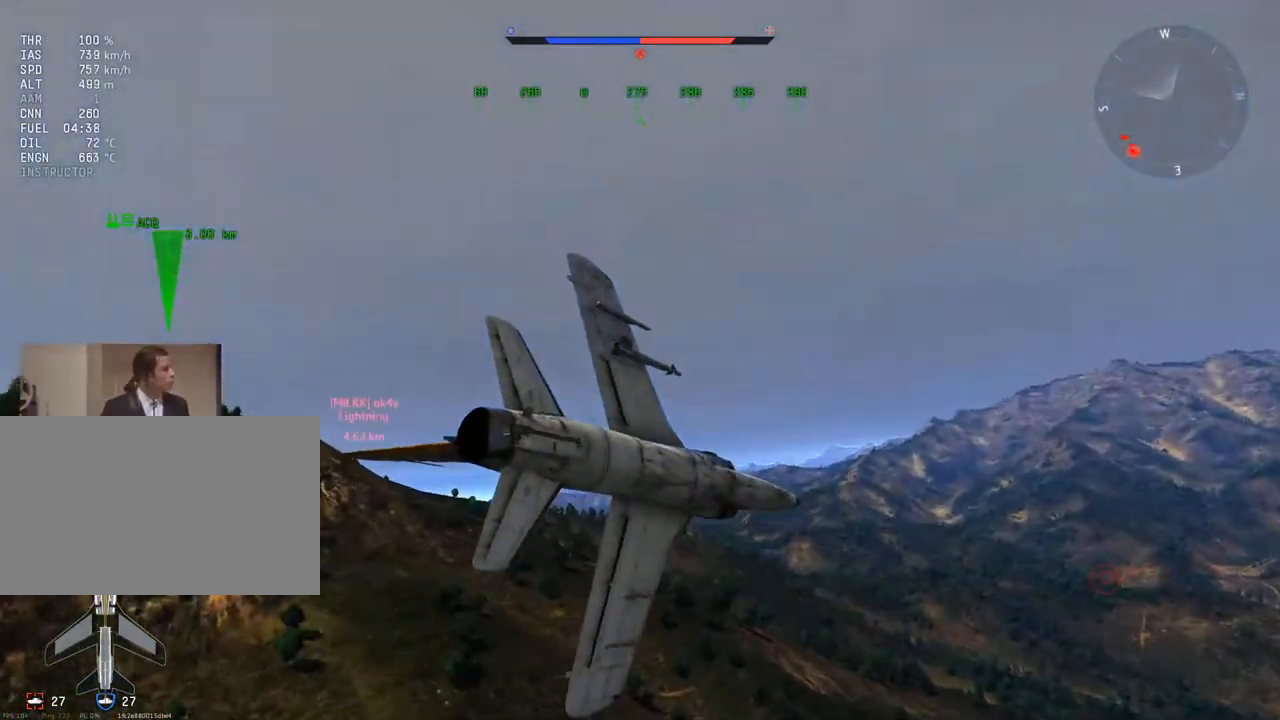
{"keys": ["c"], "mouse": [], "mouse_move": "down", "events": []}
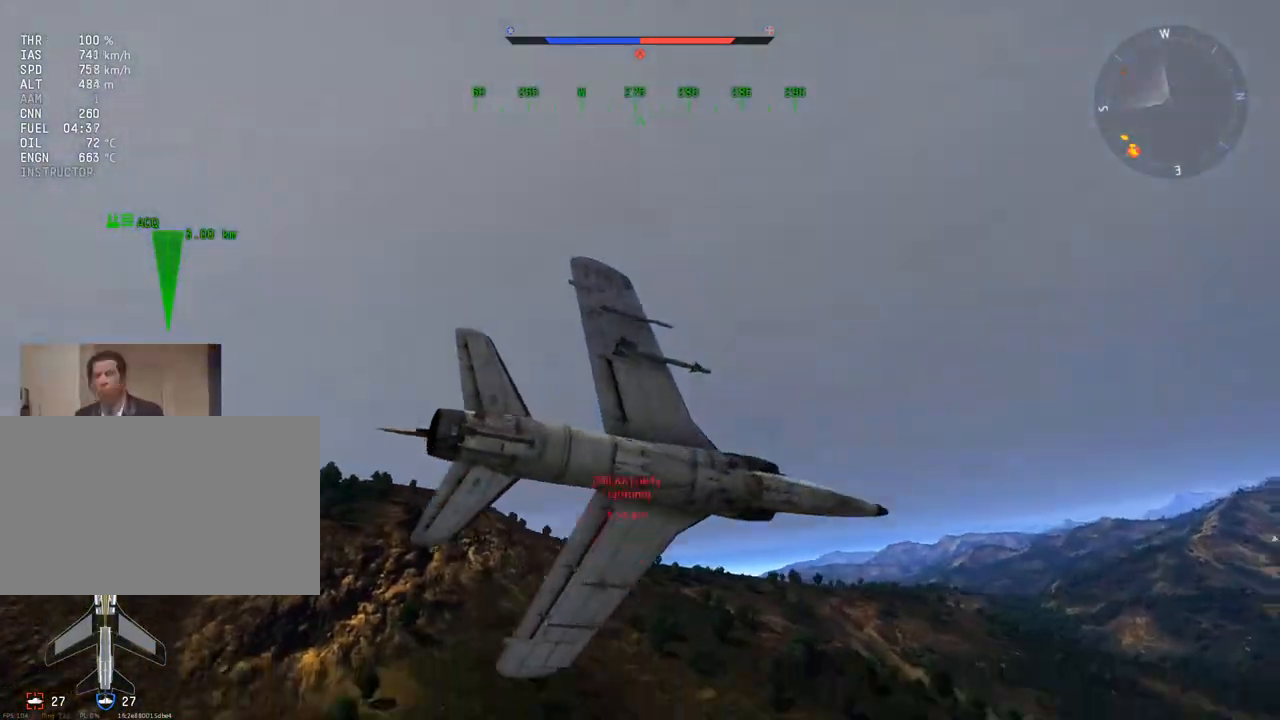
{"keys": ["c"], "mouse": [], "mouse_move": "still", "events": [[50, "a", "down"], [83, "a", "up"], [183, "mouse_wheel", "down"], [317, "mouse_wheel", "up"]]}
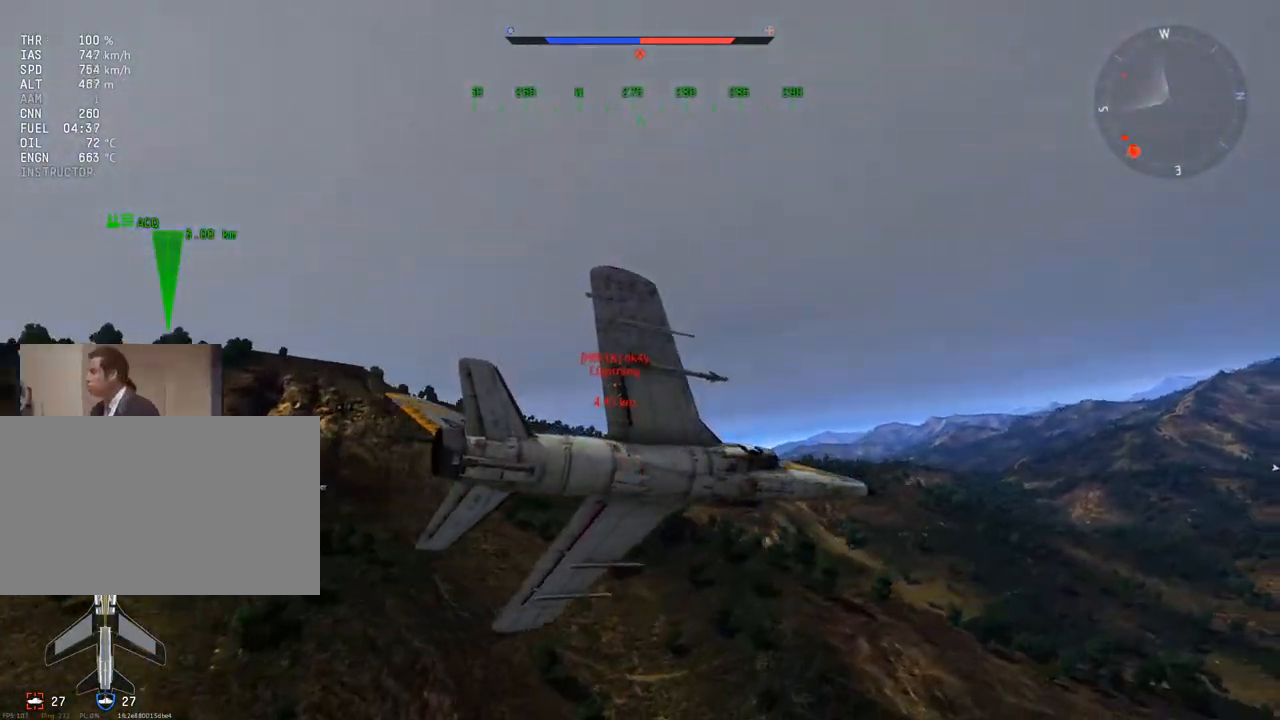
{"keys": [], "mouse": [], "mouse_move": "still", "events": [[17, "a", "down"], [50, "c", "up"], [100, "a", "up"], [250, "a", "down"], [334, "a", "up"]]}
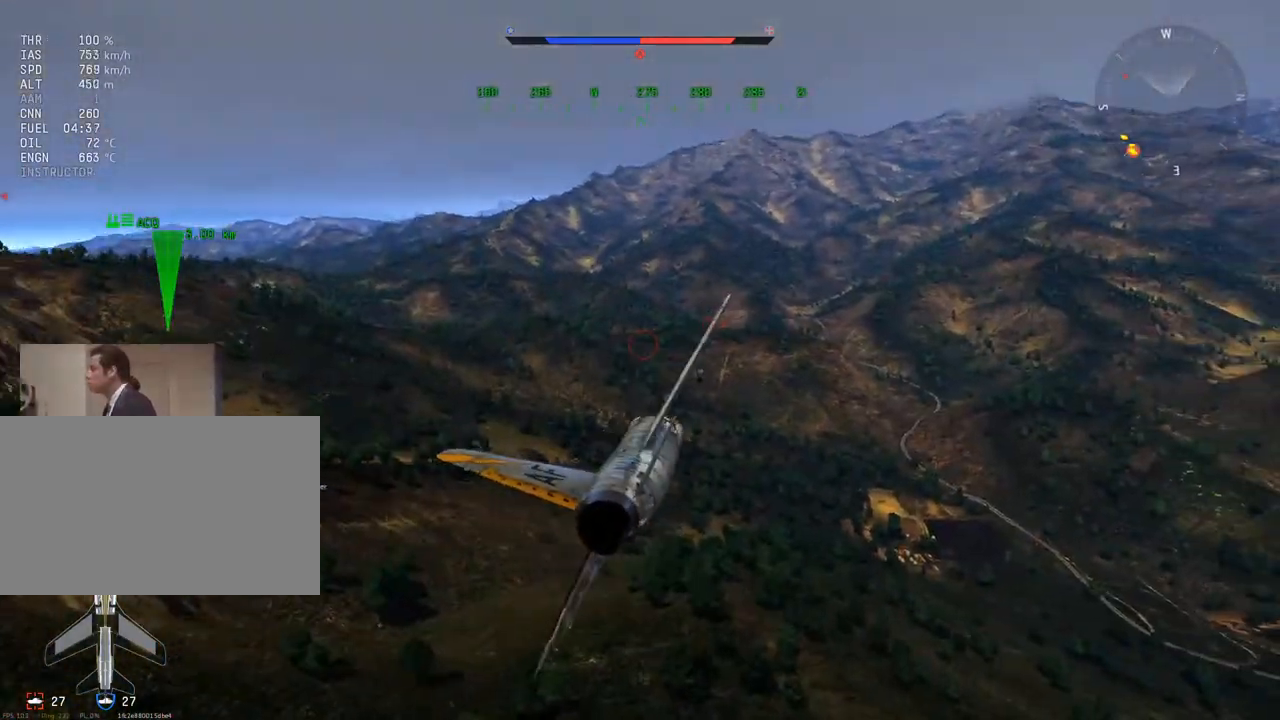
{"keys": [], "mouse": [], "mouse_move": "still", "events": [[33, "a", "down"], [116, "a", "up"]]}